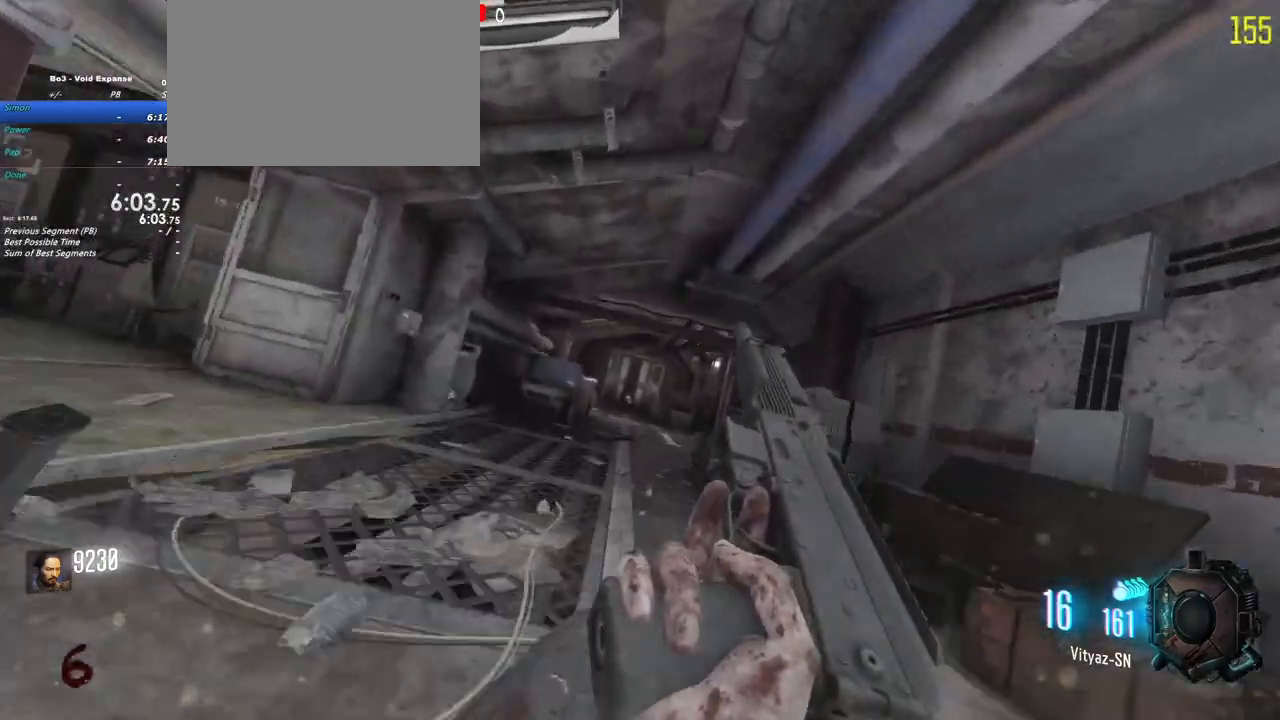
Gameplay with keyboard and mouse; each line is a JSON object with the keys held at the frame after it. "events" lists presses ("down") and releases ("up") of "1", "2", "3", "4", "5", "a", "alt", "c", "caps_lock", "ctrl", "d", "e", "f", "g", "q", "r", "s", "shift", "t", "tab", "v", "w", "x" and "z" between this image and that frame as [ms after this image, input, new state], when the widget could be followed in between. No other keys are recorded. Mouse buttons are not recorded. Not read: mouse_move.
{"keys": ["d", "w"]}
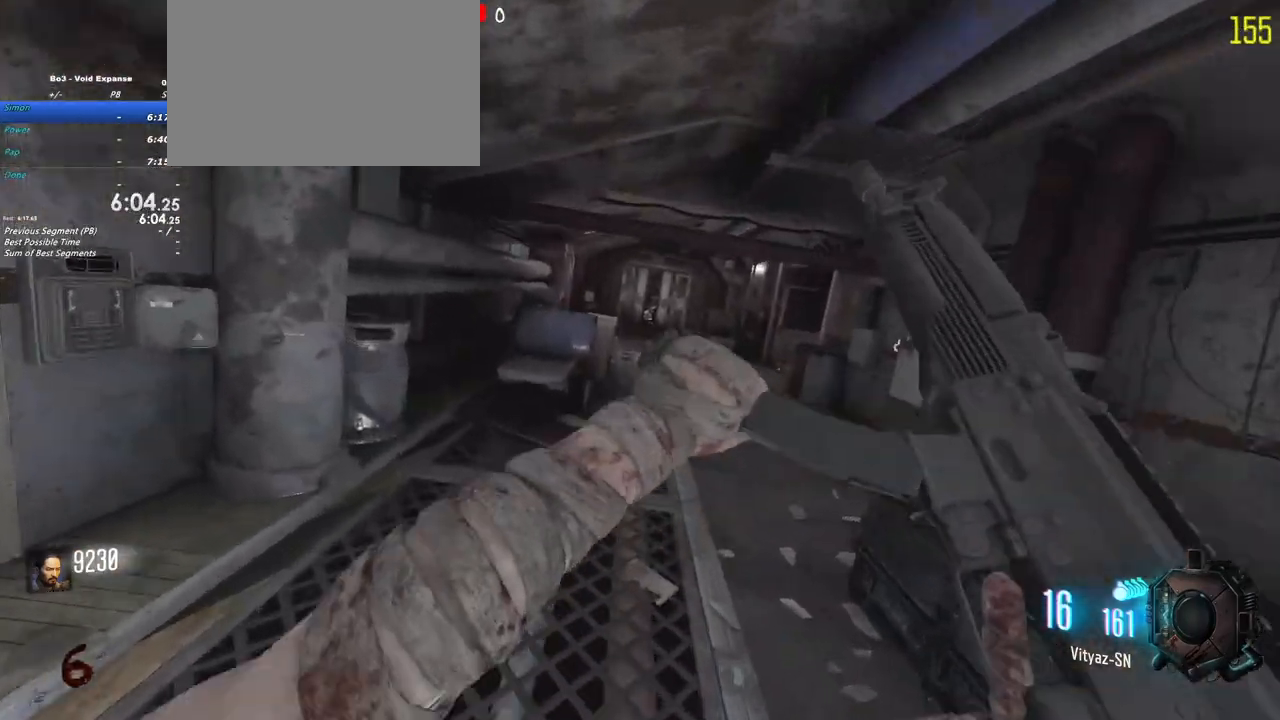
{"keys": ["shift", "w"], "events": [[283, "d", "up"], [333, "shift", "down"]]}
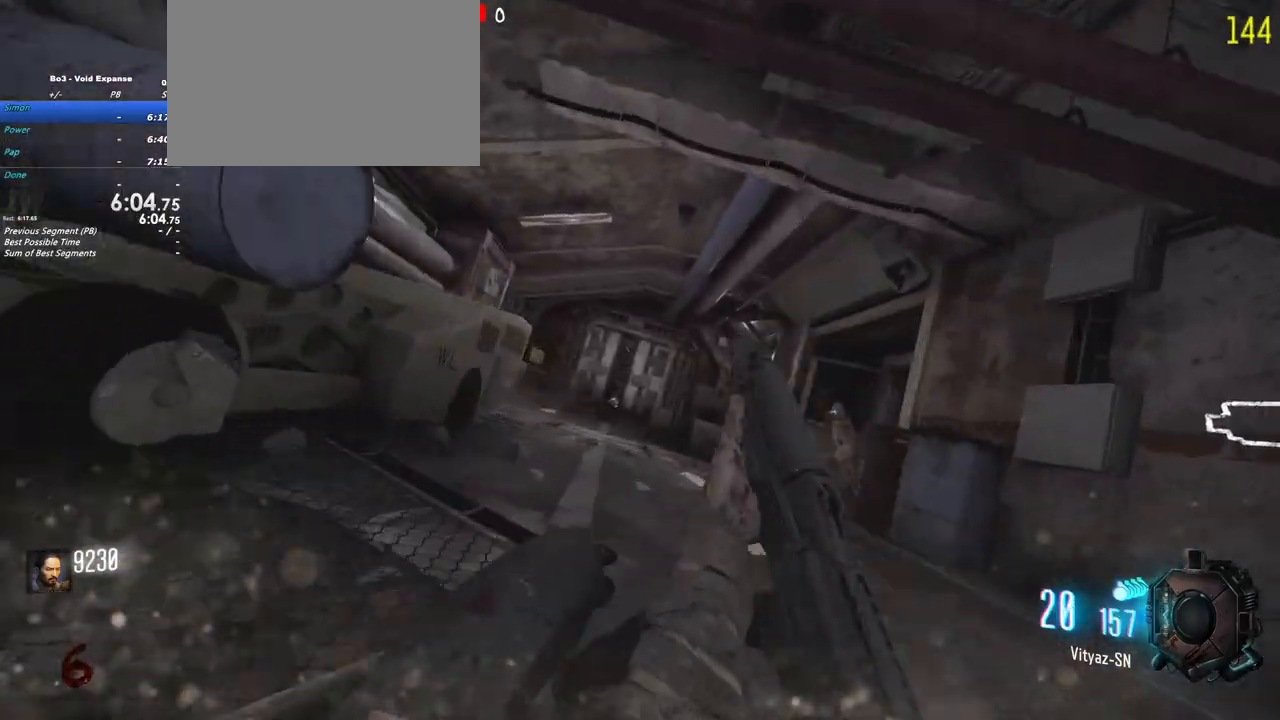
{"keys": ["a", "w"], "events": [[250, "a", "down"], [300, "shift", "up"]]}
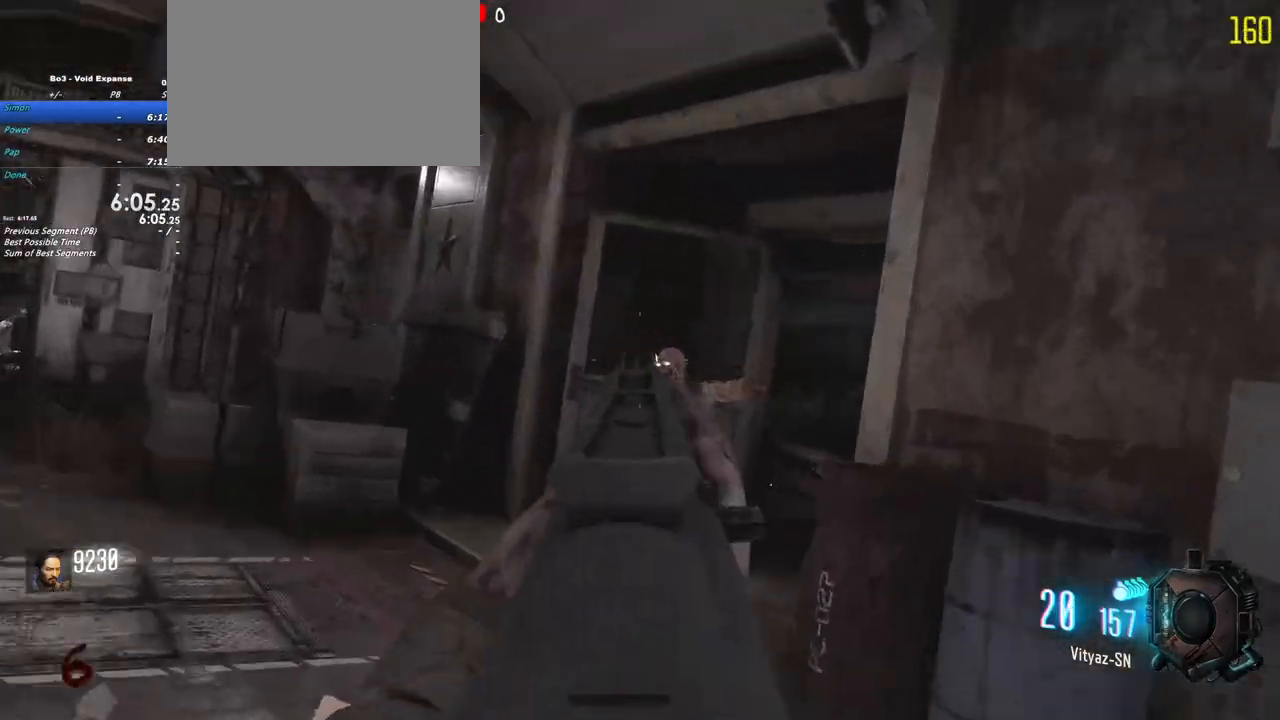
{"keys": ["a", "shift", "w"], "events": [[33, "a", "up"], [133, "a", "down"], [367, "shift", "down"]]}
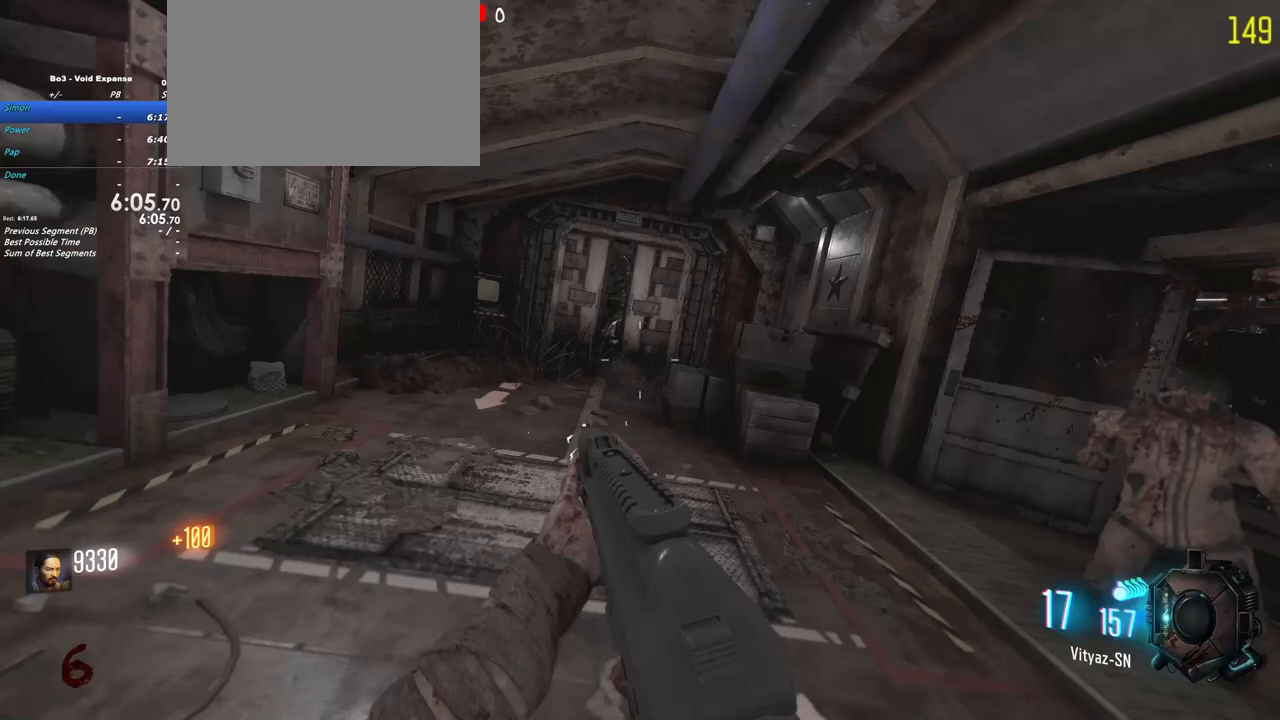
{"keys": ["a", "shift", "w"], "events": [[17, "a", "up"], [433, "a", "down"]]}
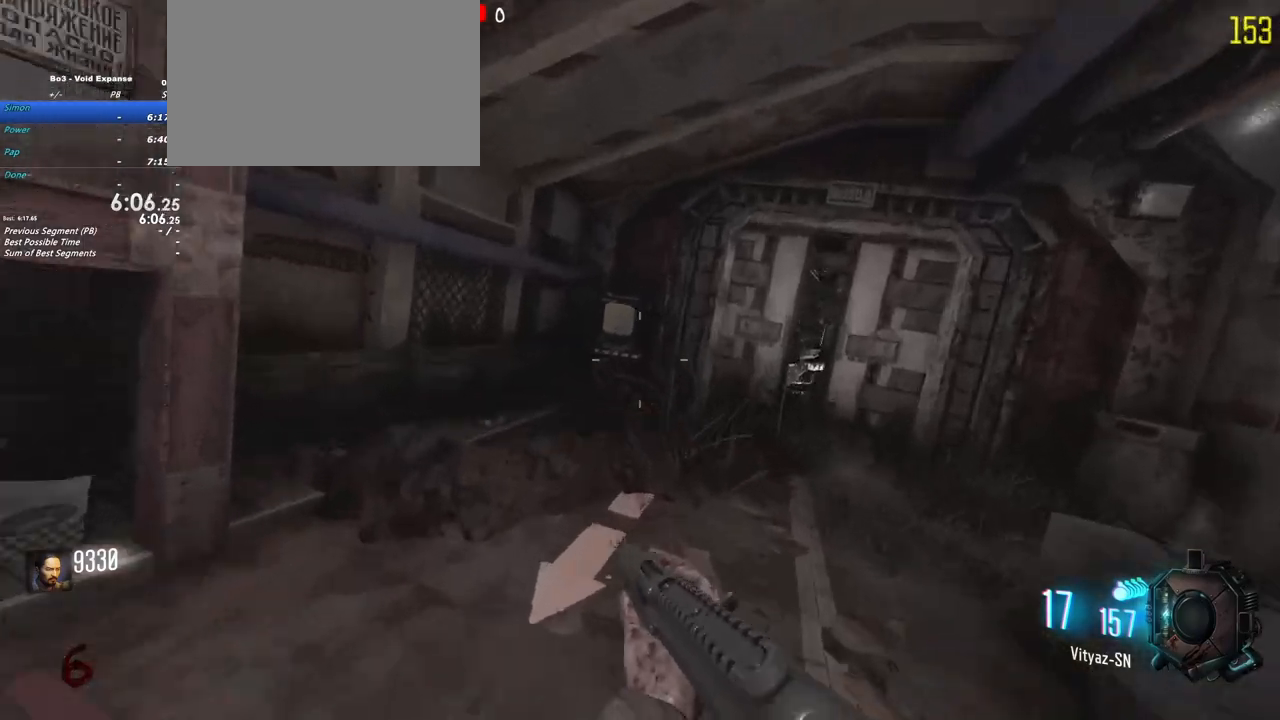
{"keys": ["w"], "events": [[67, "a", "up"], [217, "shift", "up"]]}
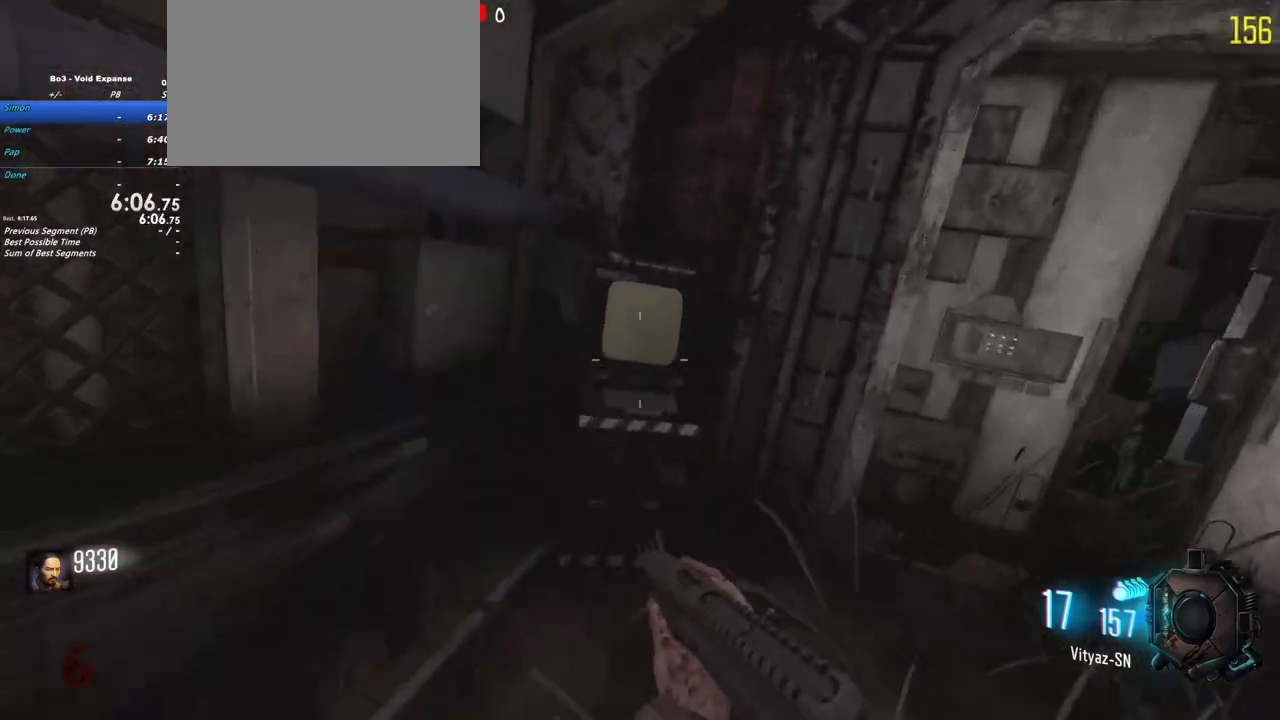
{"keys": ["f"], "events": [[133, "f", "down"], [233, "w", "up"]]}
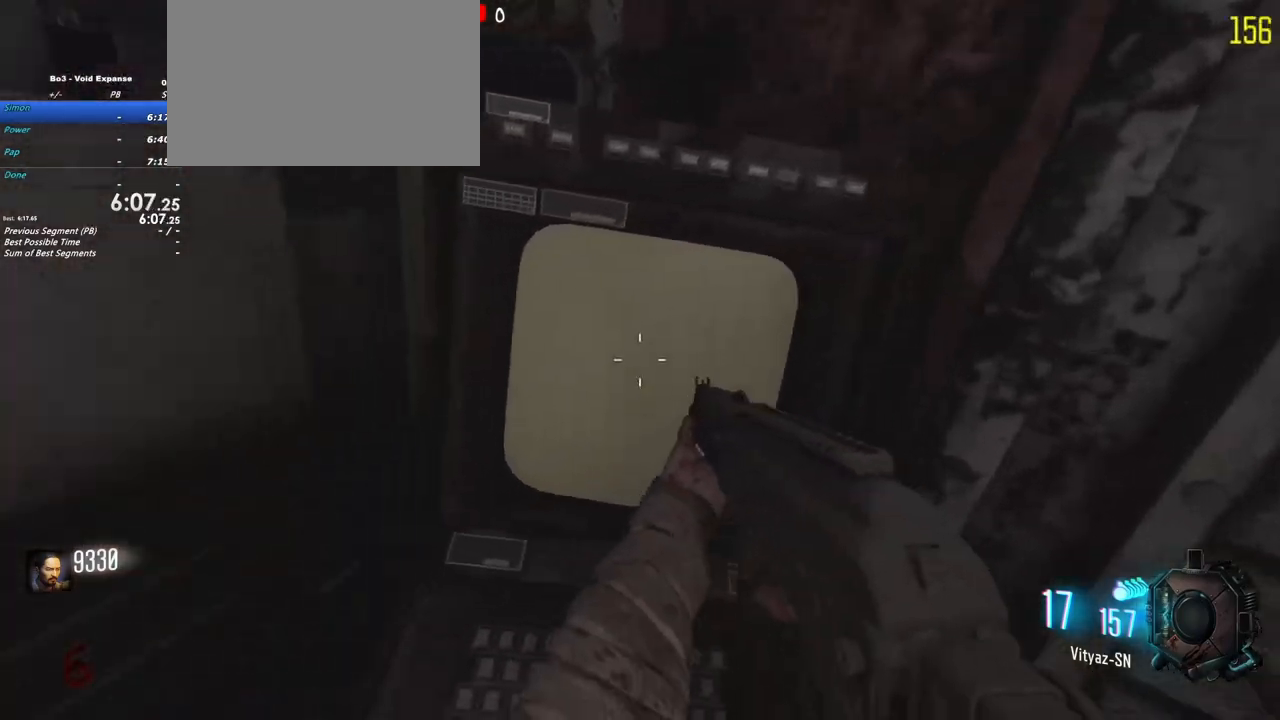
{"keys": [], "events": [[50, "f", "up"]]}
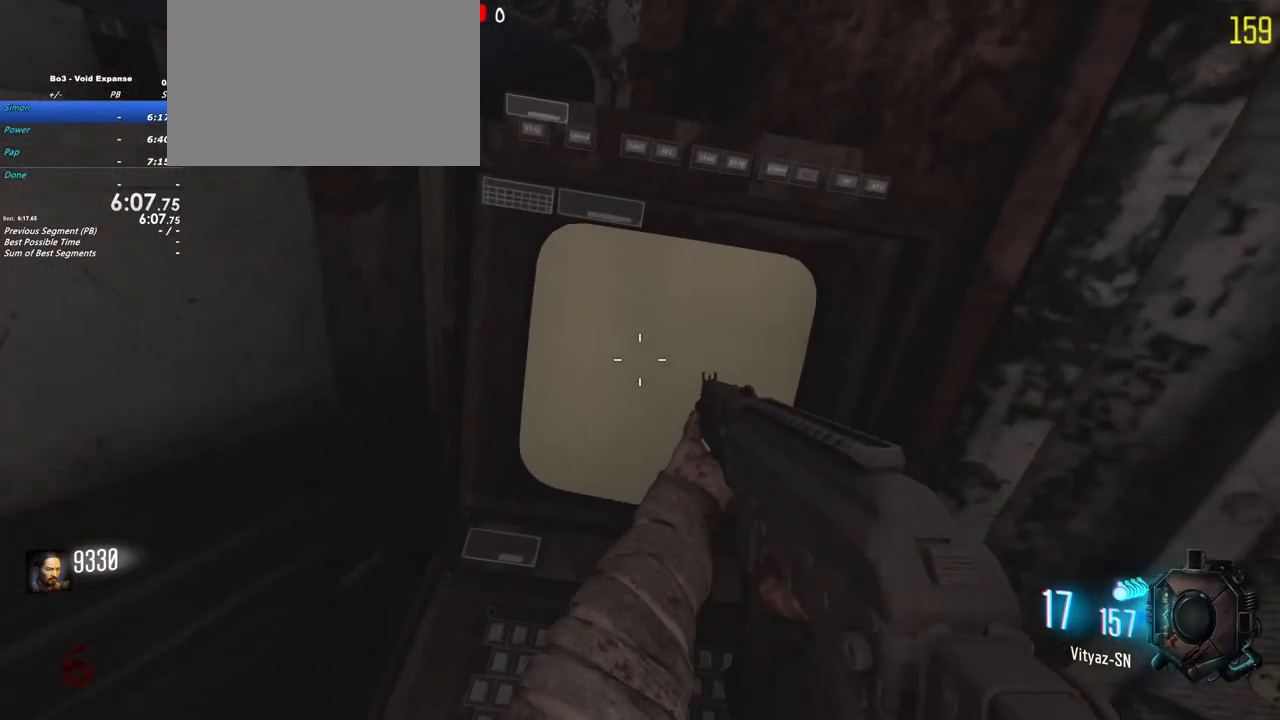
{"keys": ["a", "f", "shift", "w"], "events": [[67, "f", "down"], [350, "w", "down"], [400, "shift", "down"], [483, "a", "down"]]}
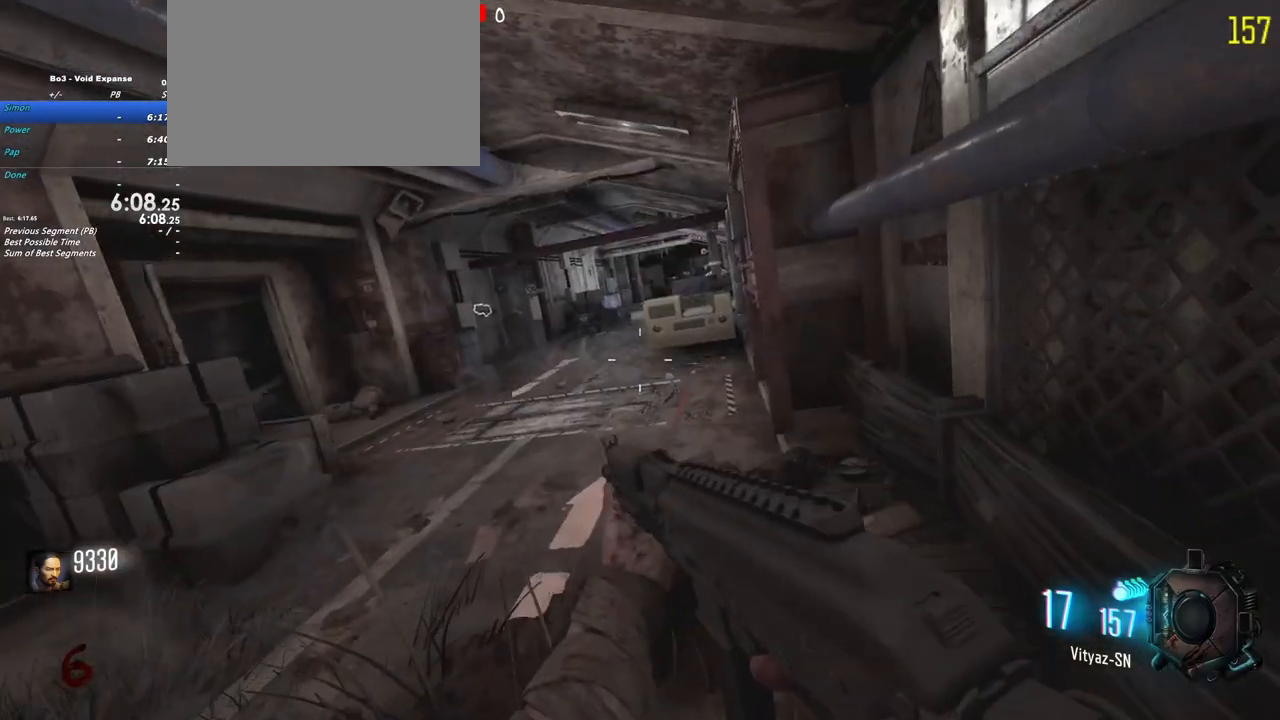
{"keys": ["shift", "w"], "events": [[217, "f", "up"], [267, "a", "up"]]}
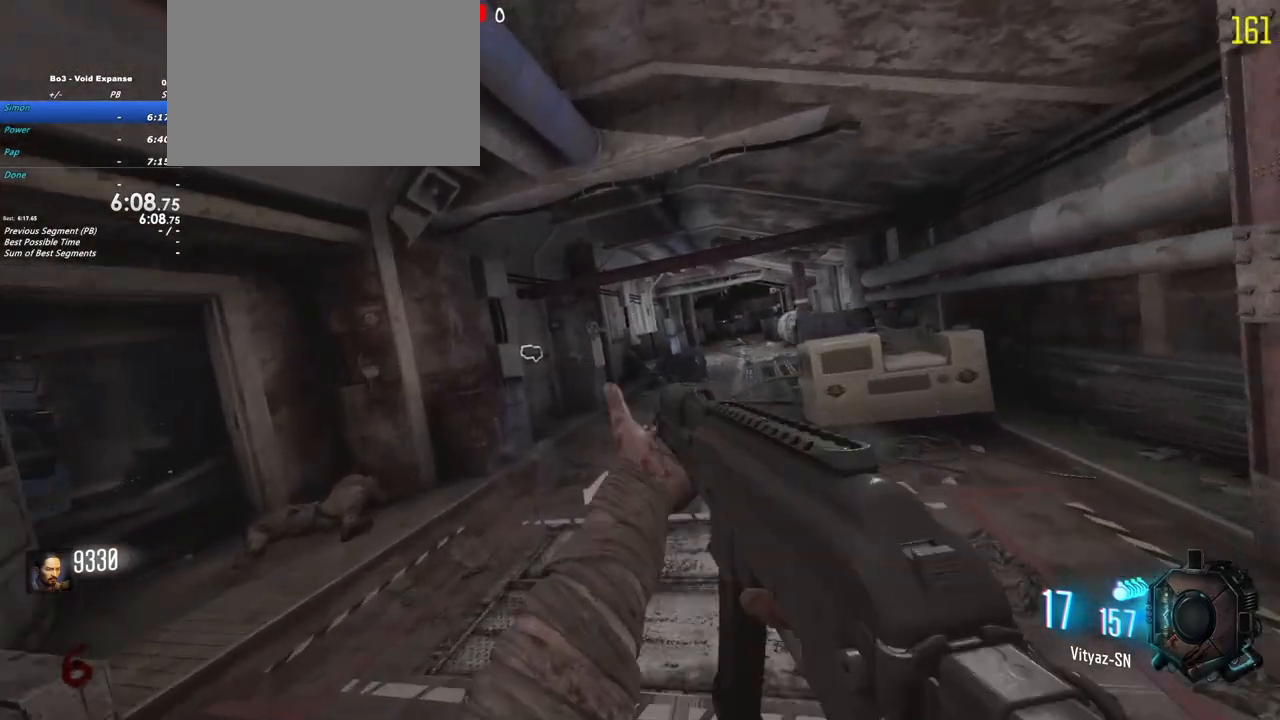
{"keys": ["d"], "events": [[150, "d", "down"], [200, "shift", "up"], [283, "w", "up"]]}
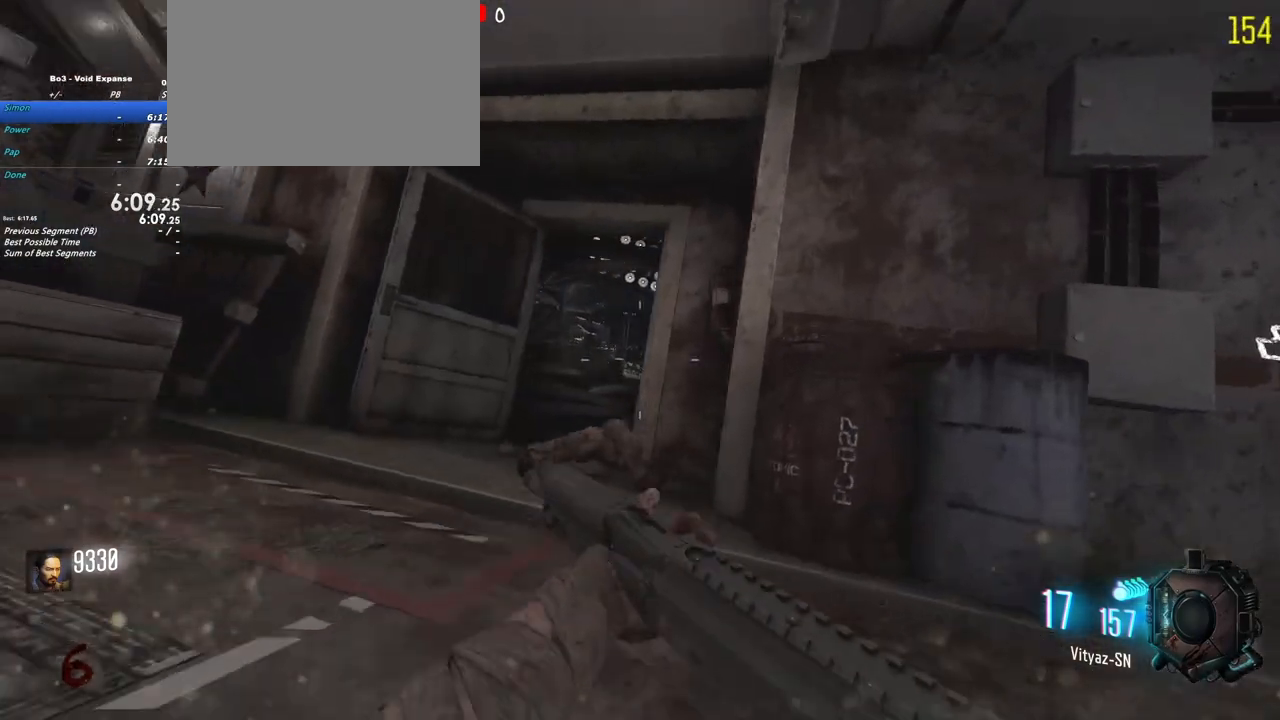
{"keys": ["a", "w"], "events": [[17, "a", "down"], [17, "d", "up"], [450, "w", "down"]]}
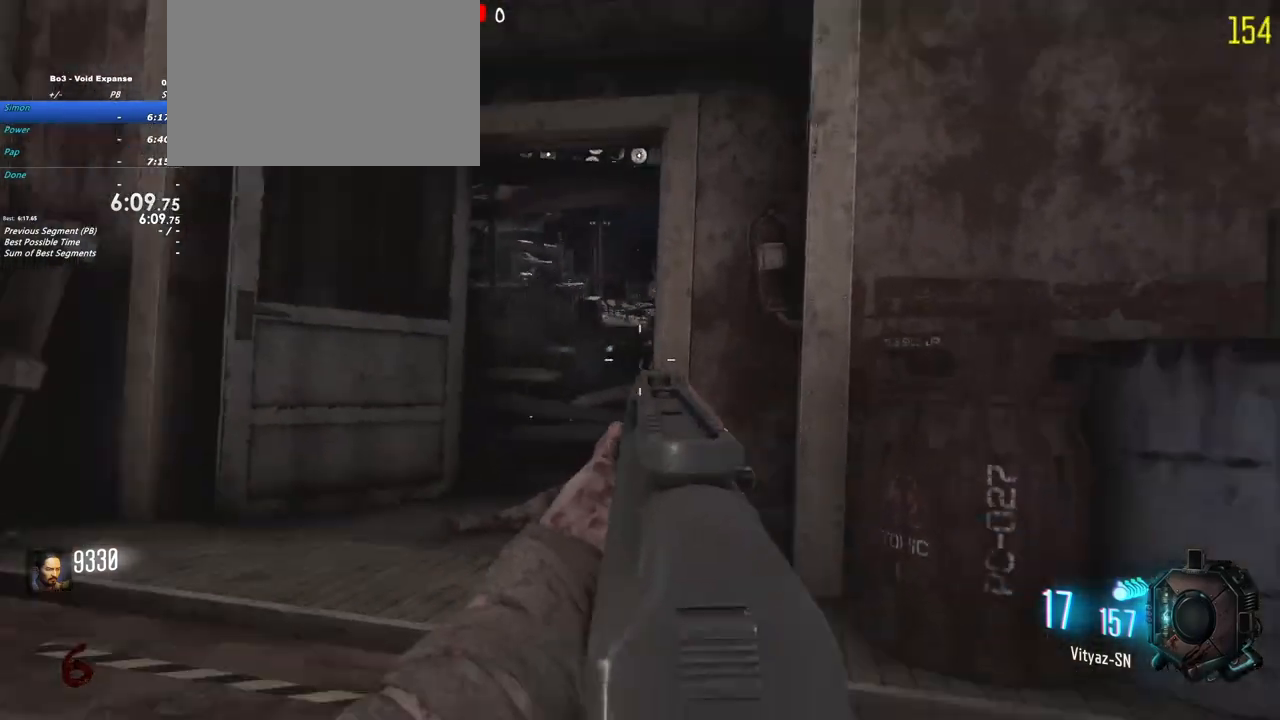
{"keys": [], "events": [[33, "w", "up"], [500, "a", "up"]]}
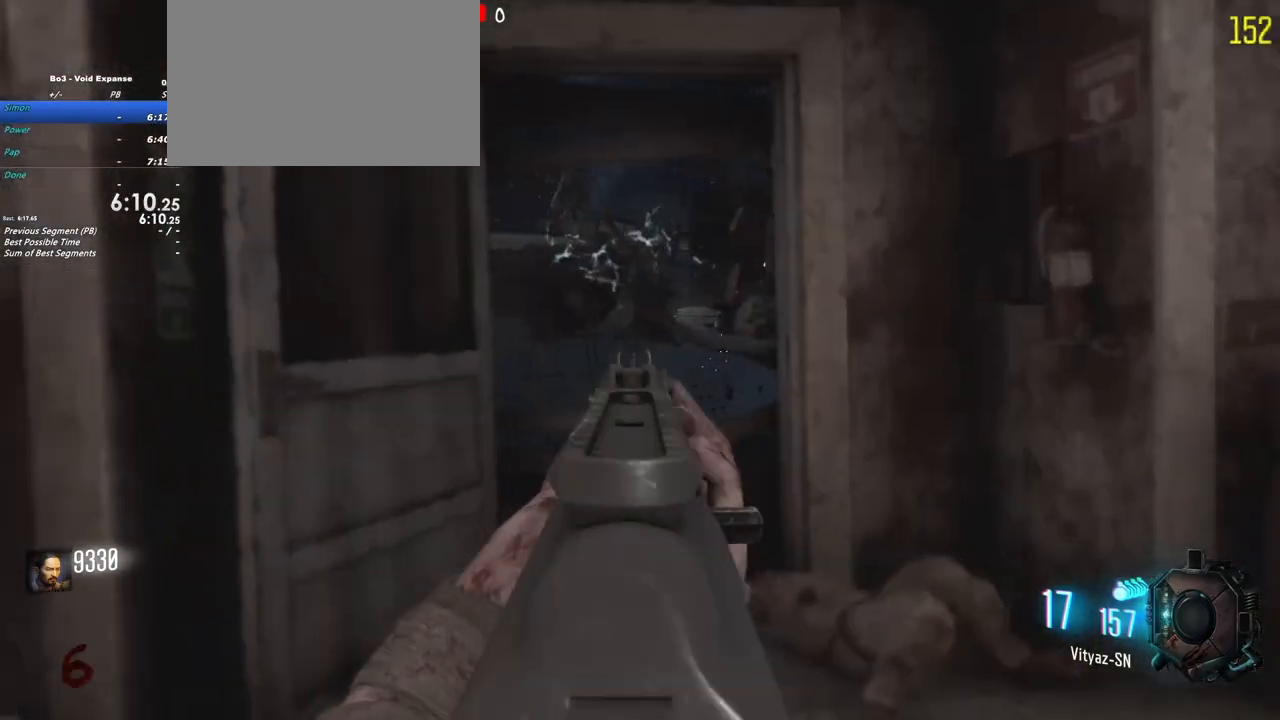
{"keys": [], "events": [[283, "d", "down"], [483, "d", "up"]]}
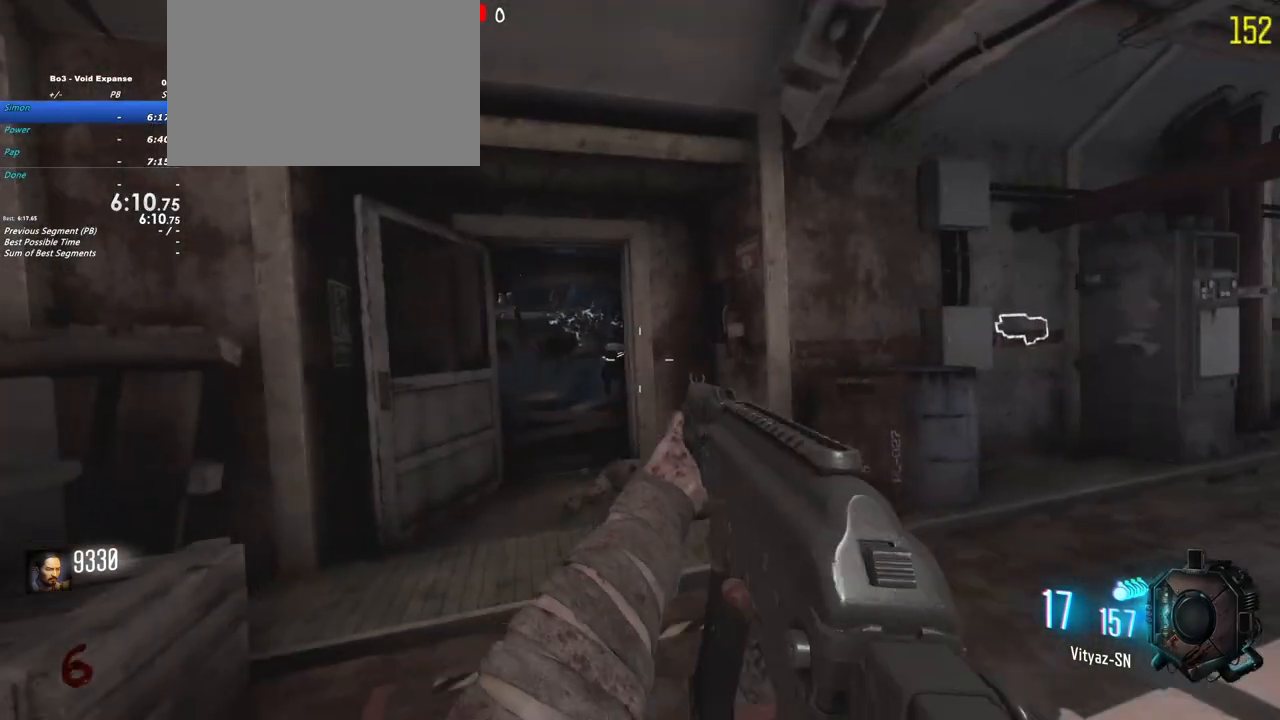
{"keys": [], "events": [[67, "a", "down"], [217, "a", "up"]]}
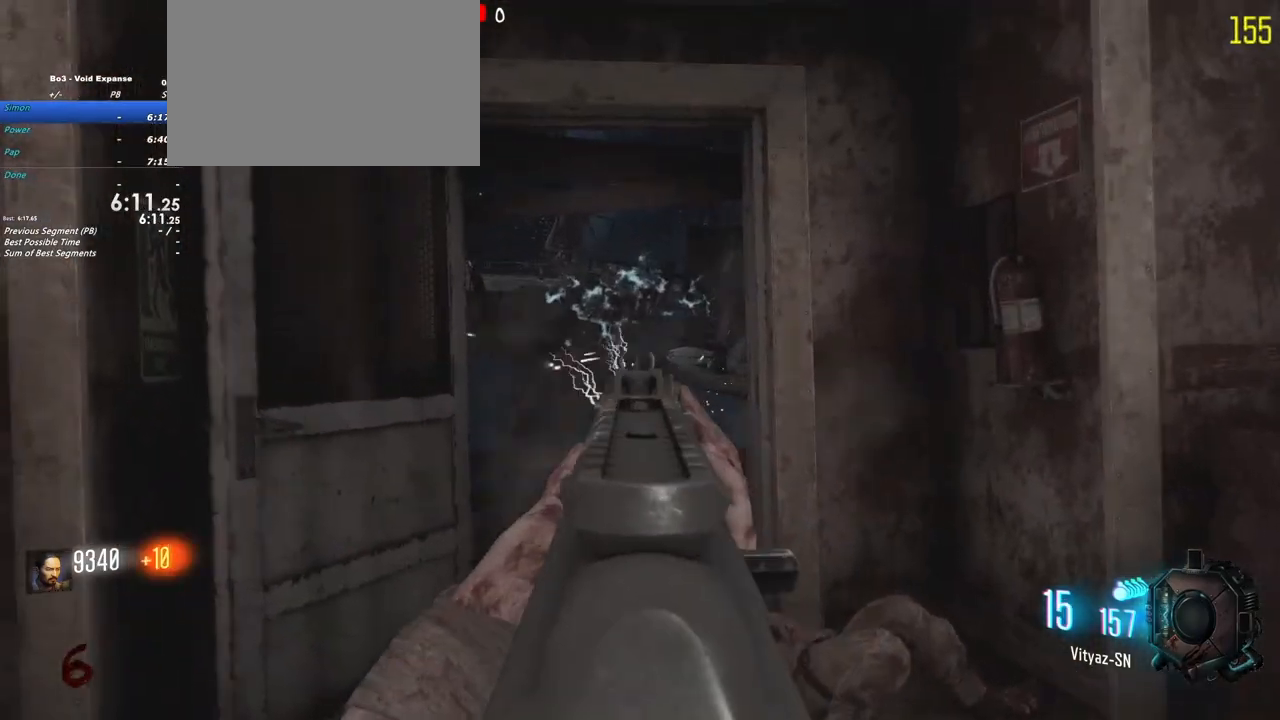
{"keys": ["d"], "events": [[133, "d", "down"]]}
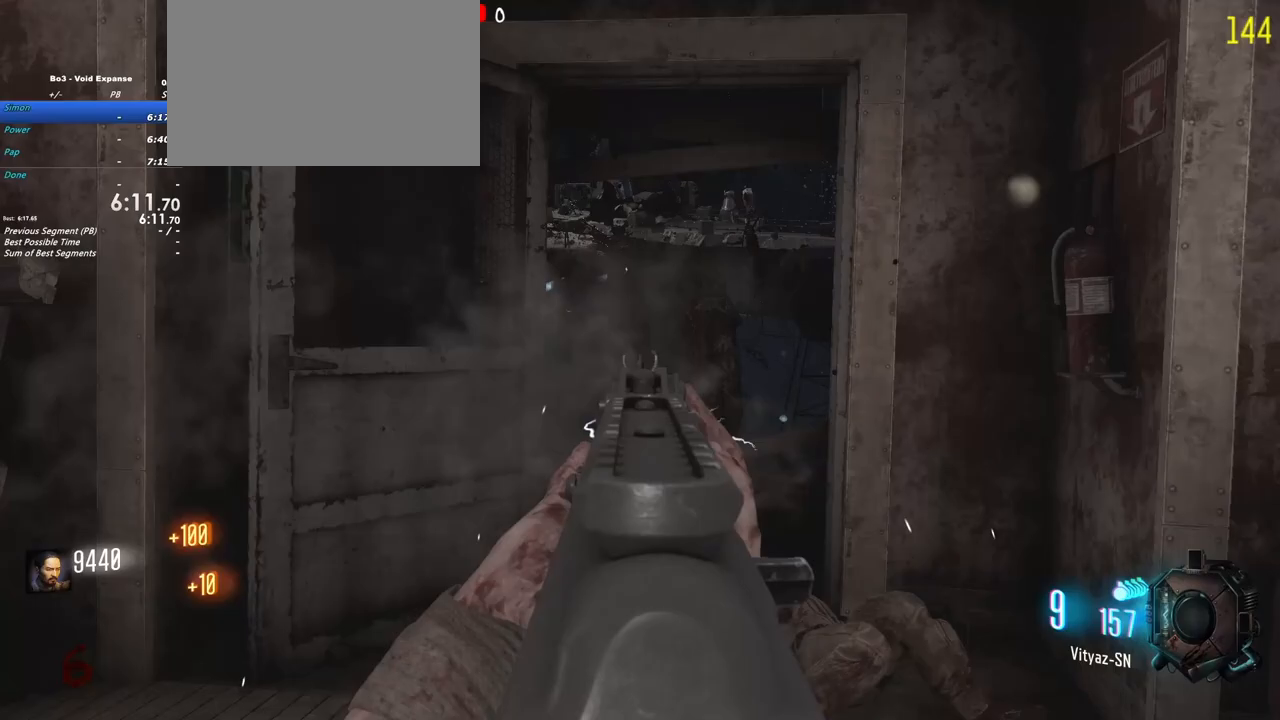
{"keys": ["shift", "w"], "events": [[200, "shift", "down"], [200, "w", "down"], [283, "d", "up"]]}
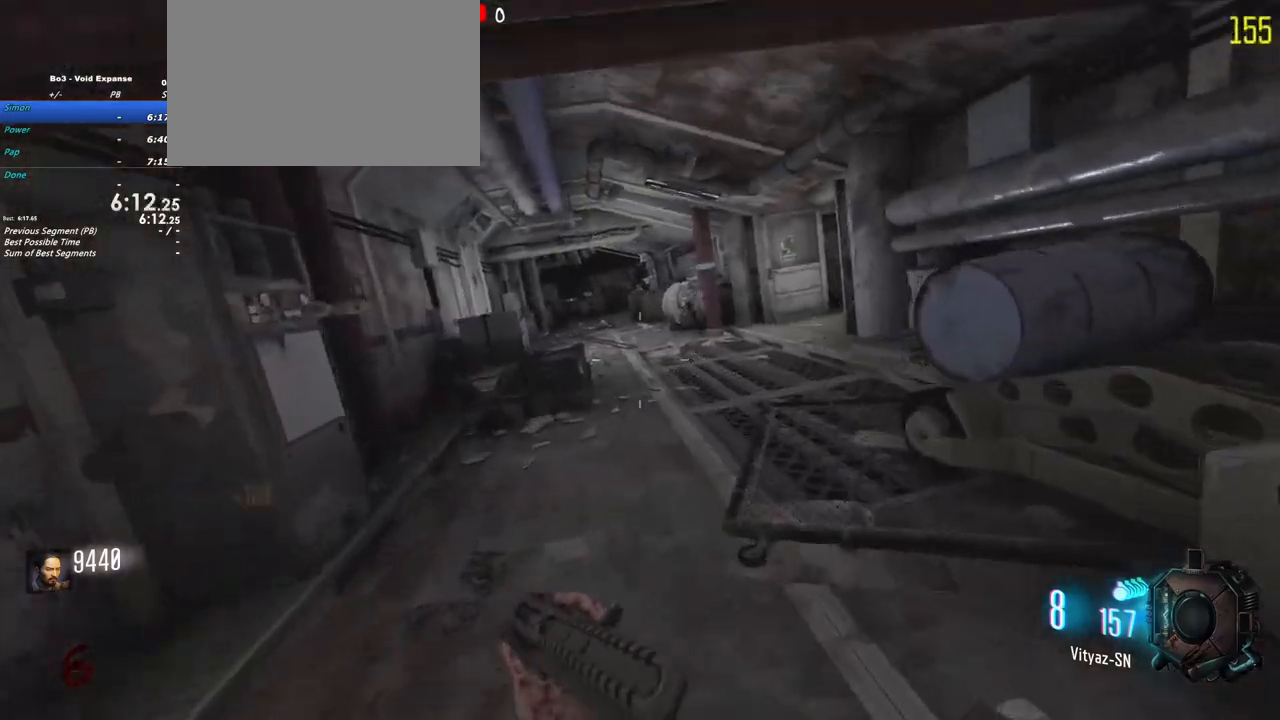
{"keys": ["shift", "w"], "events": []}
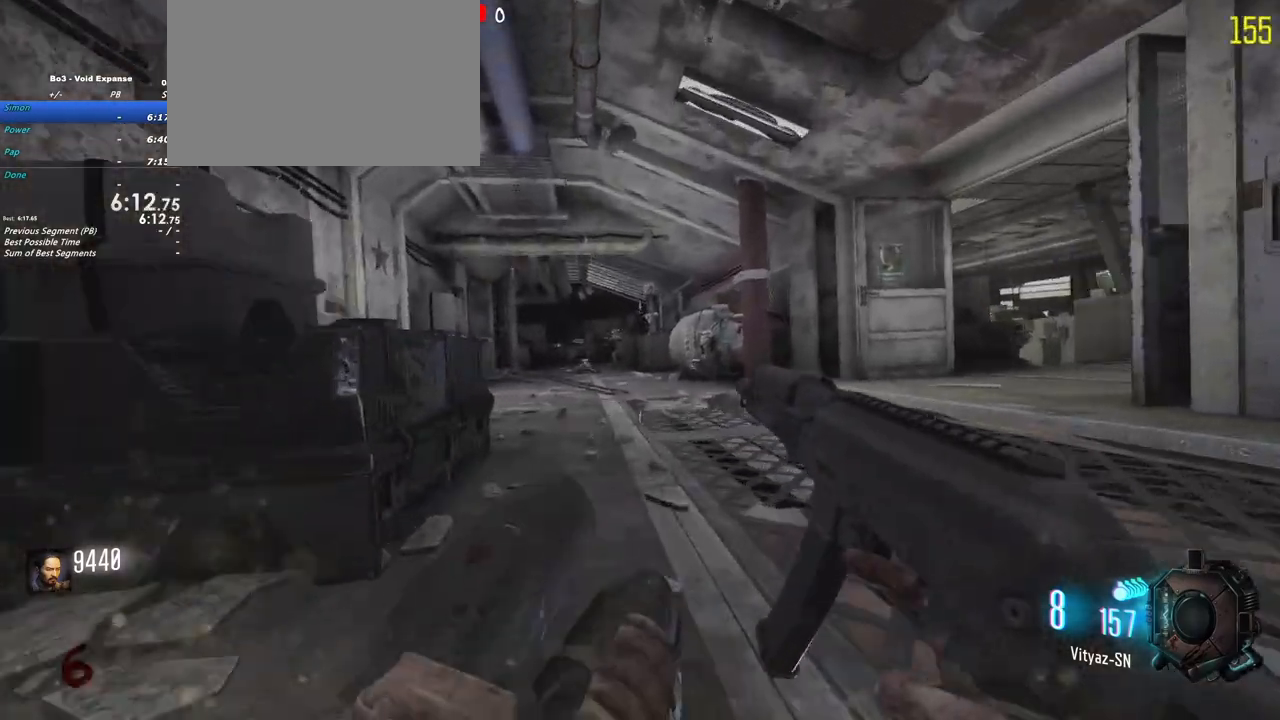
{"keys": ["shift", "w"], "events": []}
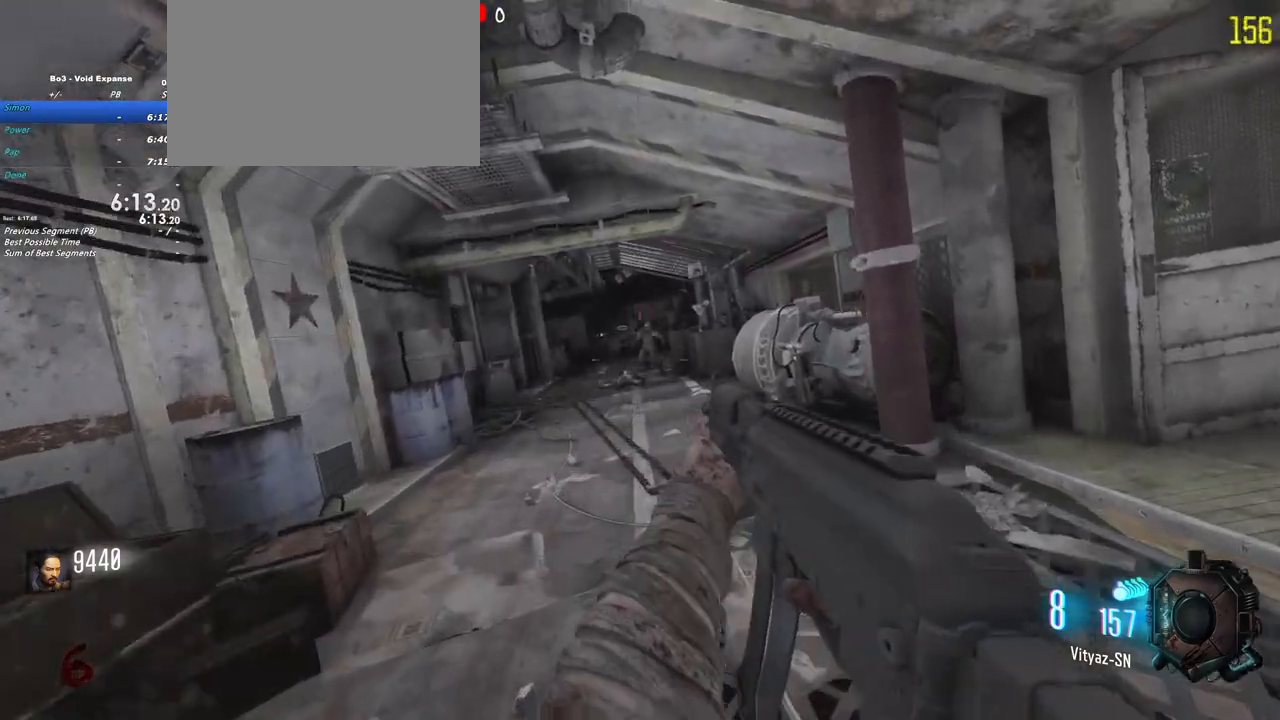
{"keys": ["w"], "events": [[150, "a", "down"], [333, "a", "up"], [383, "shift", "up"]]}
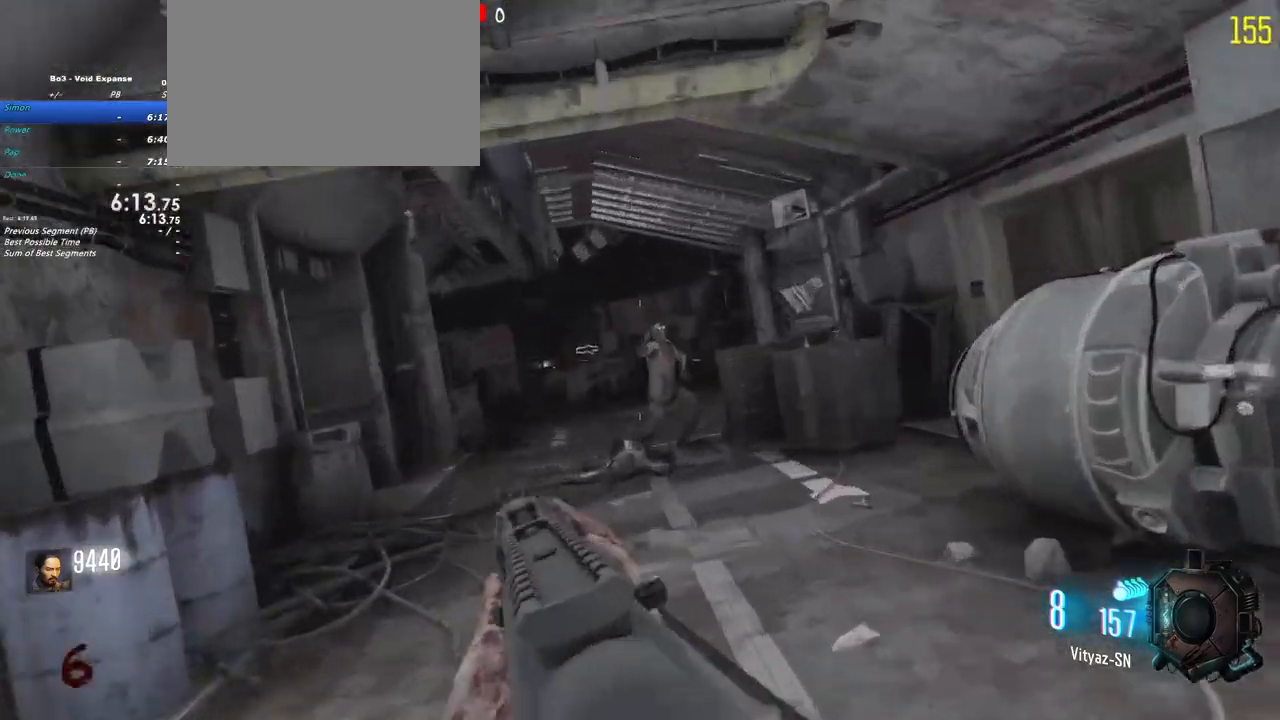
{"keys": ["a", "shift", "w"], "events": [[400, "a", "down"], [500, "shift", "down"]]}
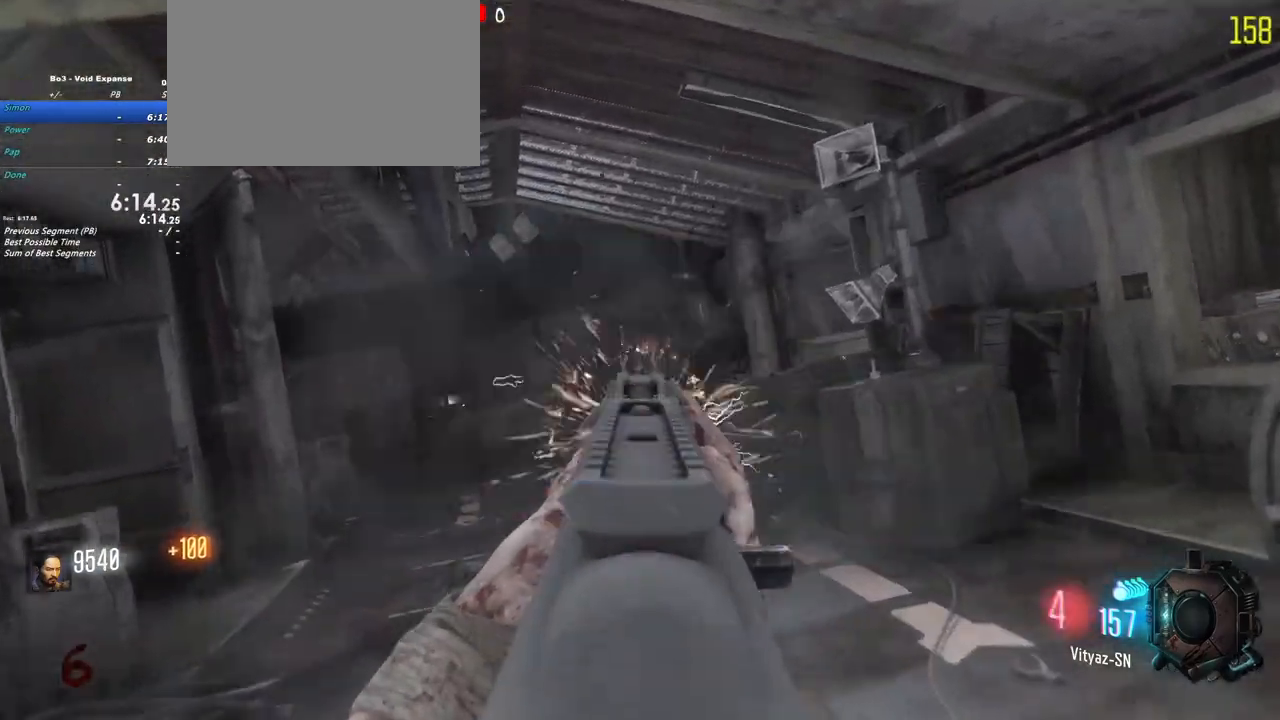
{"keys": ["shift", "w"], "events": [[133, "a", "up"], [133, "r", "down"], [233, "r", "up"]]}
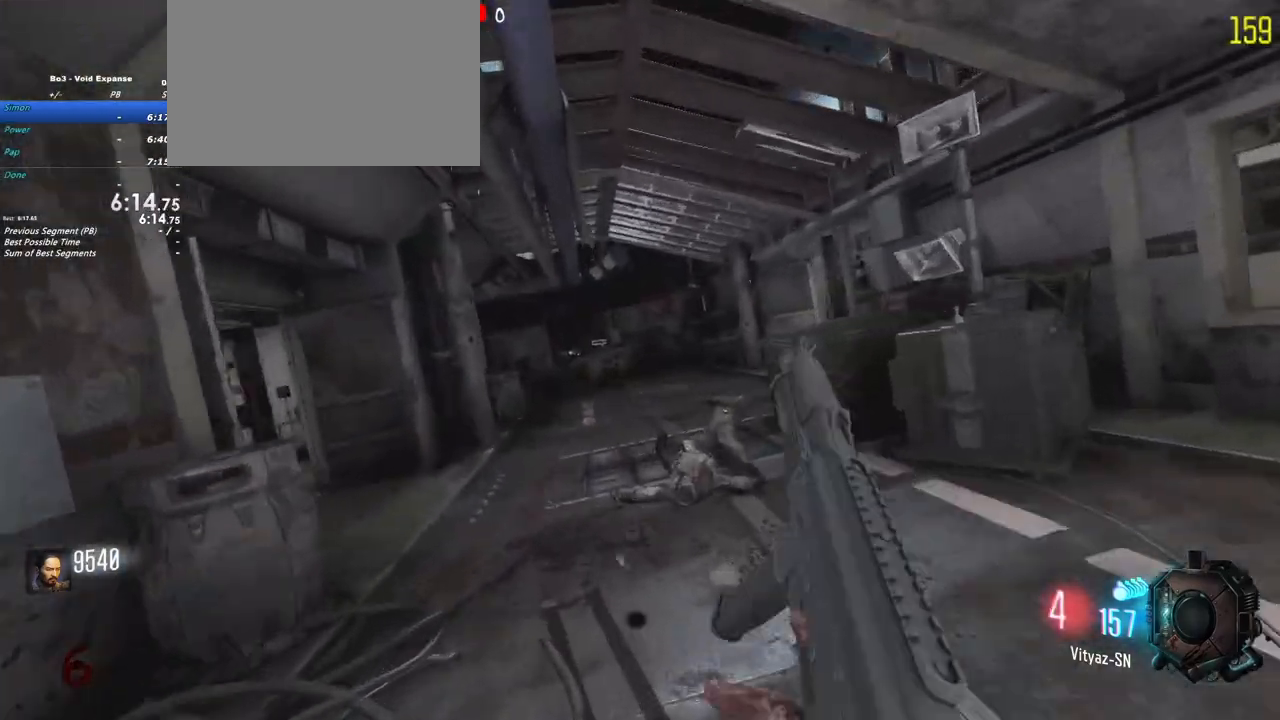
{"keys": ["a", "shift", "w"], "events": [[150, "a", "down"], [150, "shift", "up"], [433, "shift", "down"]]}
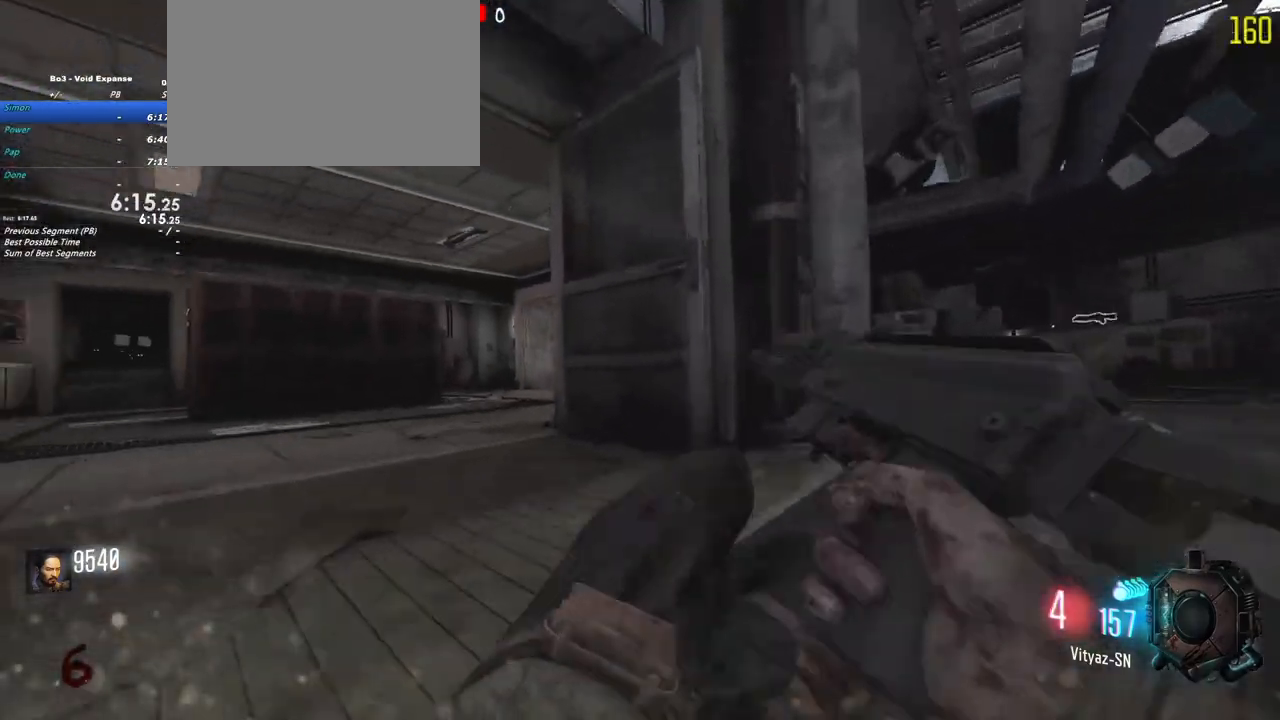
{"keys": ["shift", "w"], "events": [[117, "a", "up"]]}
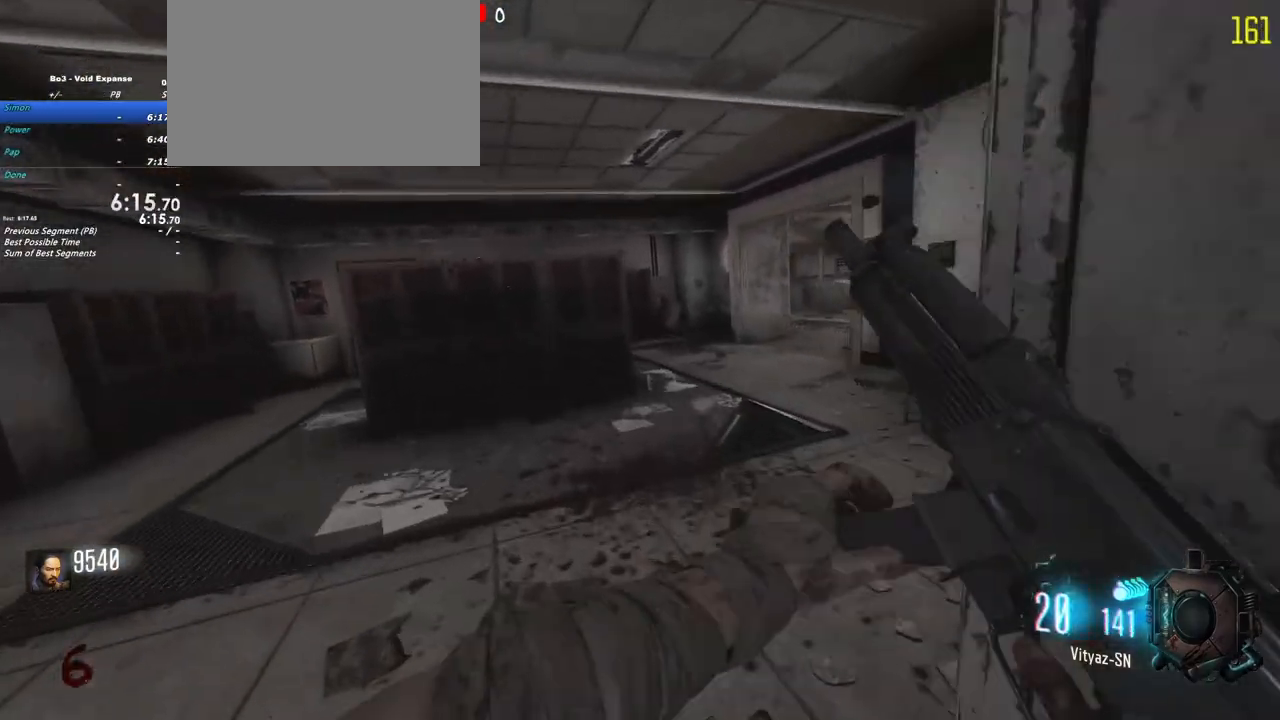
{"keys": ["shift", "w"], "events": []}
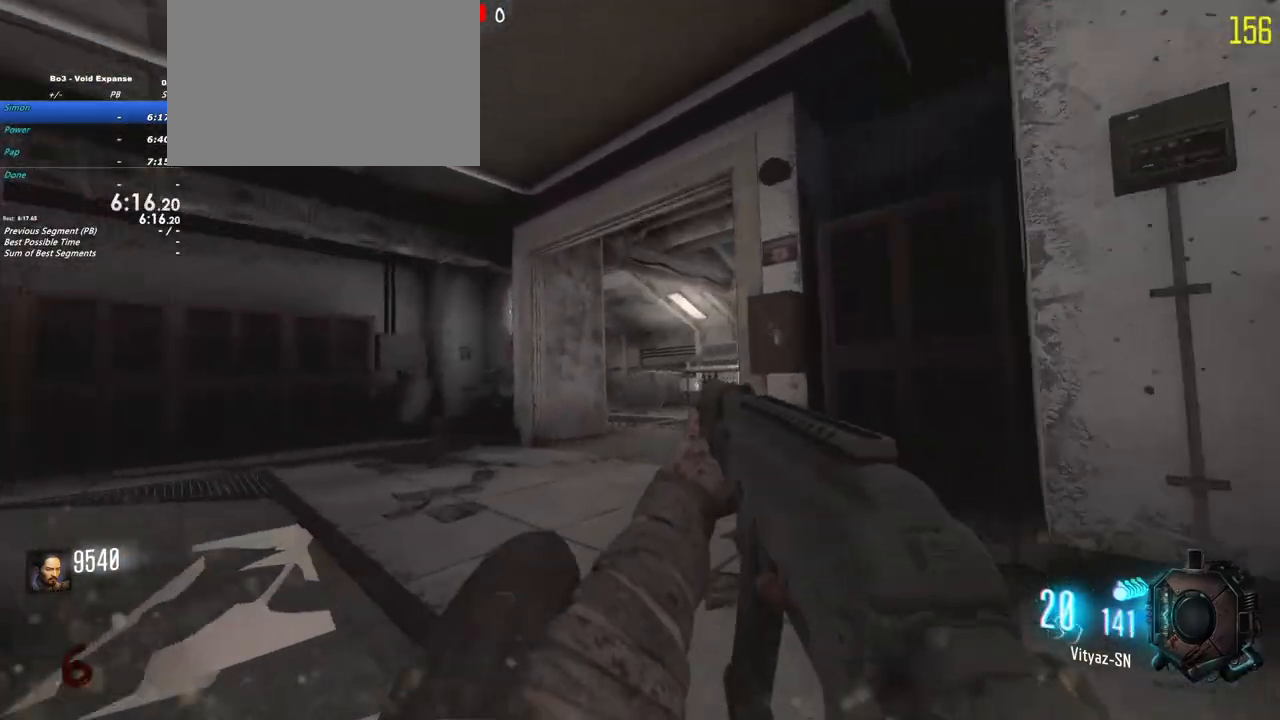
{"keys": ["d", "shift", "w"], "events": [[383, "d", "down"]]}
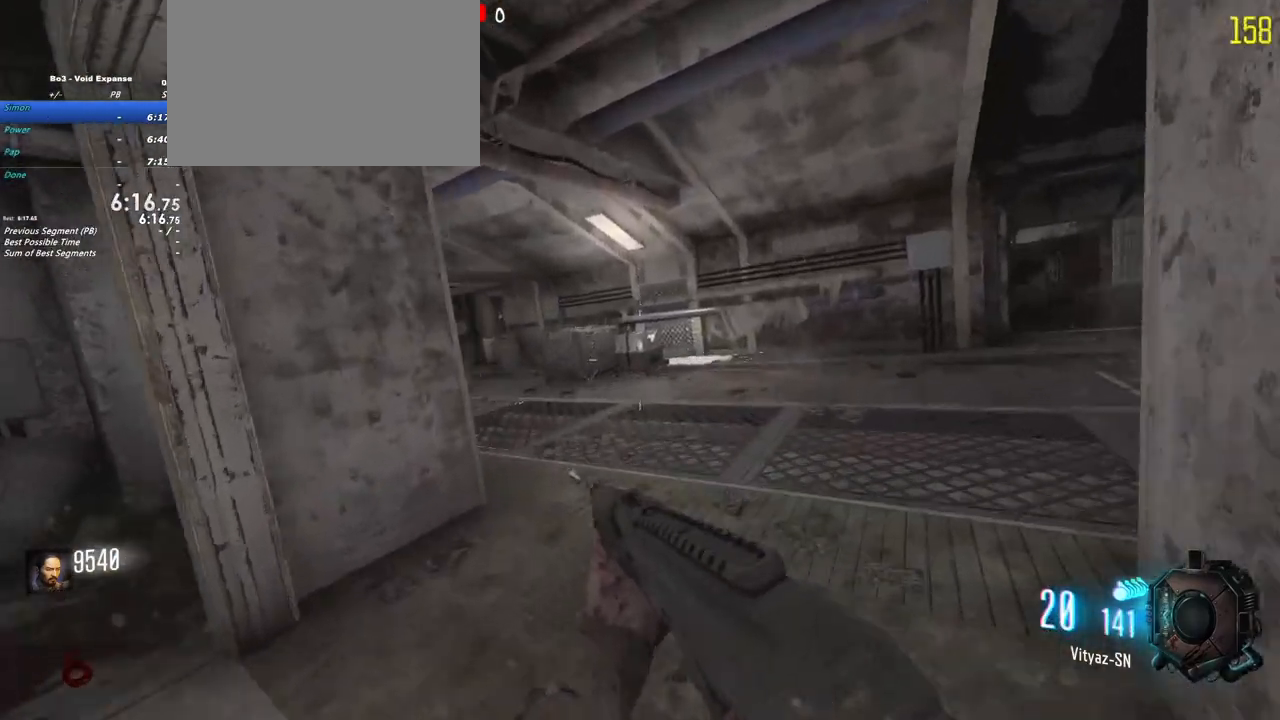
{"keys": ["shift", "w"], "events": [[67, "d", "up"]]}
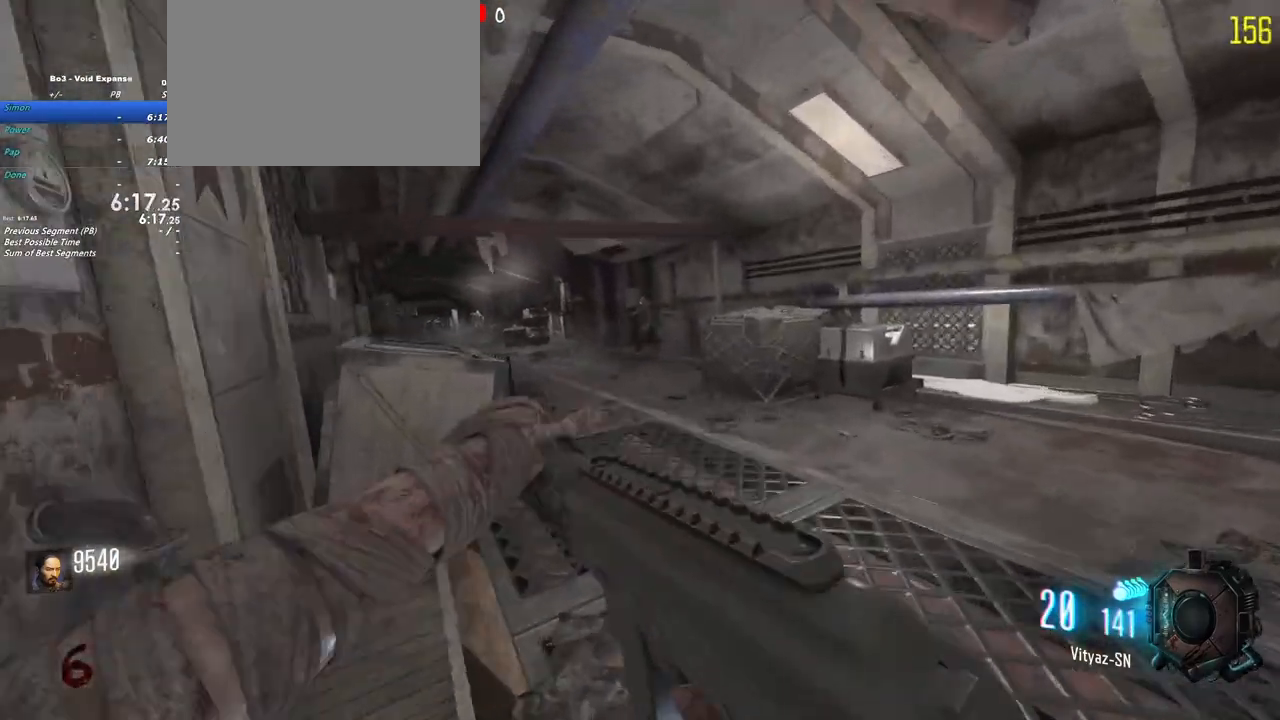
{"keys": ["shift", "w"], "events": [[33, "a", "down"], [183, "a", "up"]]}
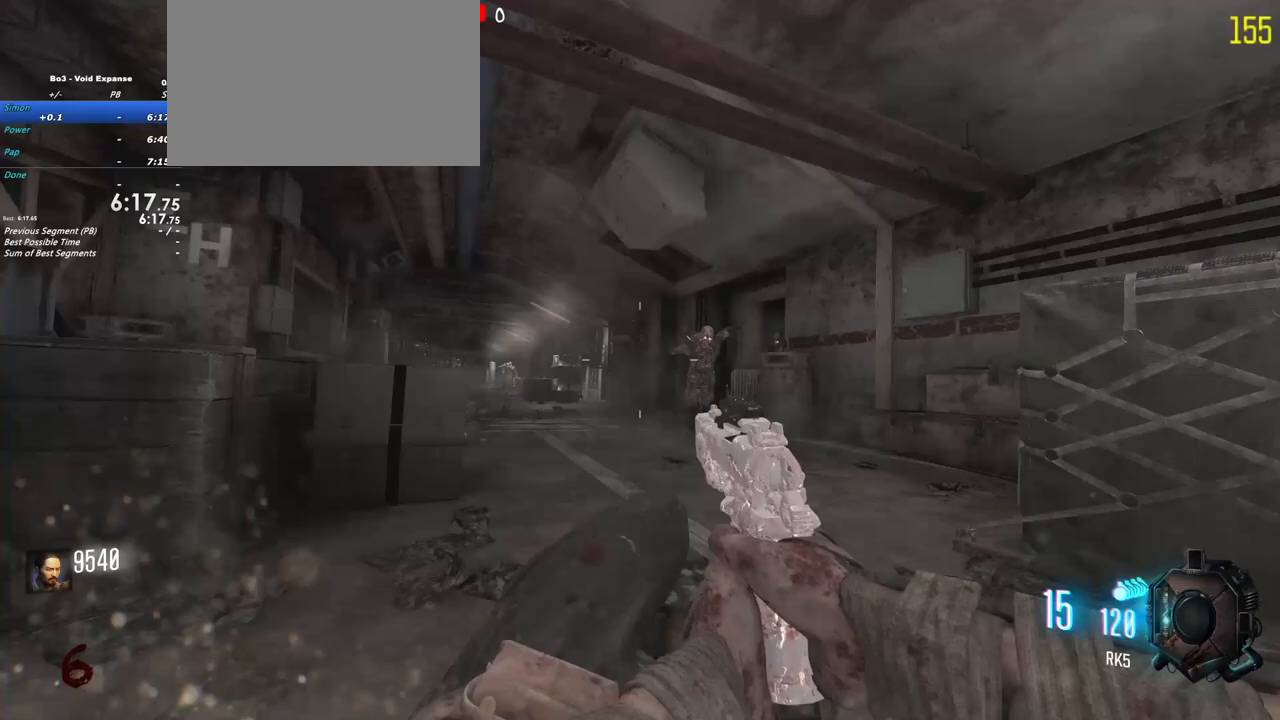
{"keys": ["a", "shift", "w"], "events": [[483, "a", "down"]]}